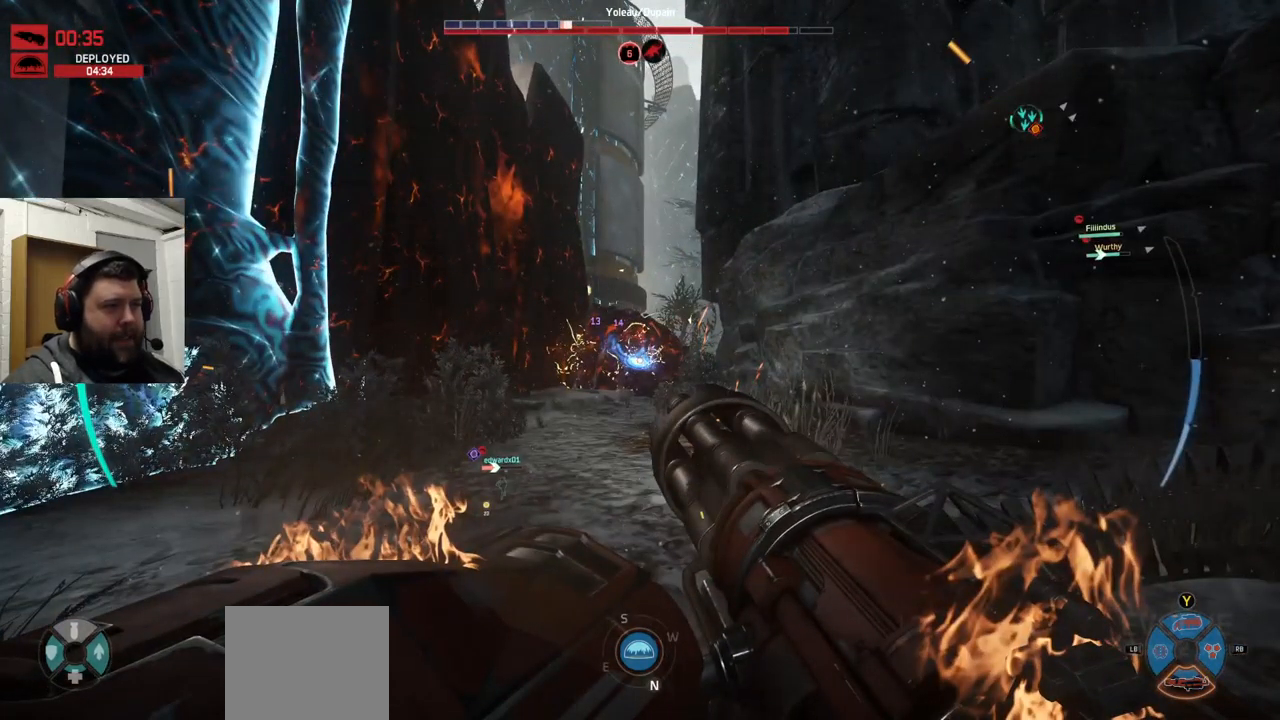
Gameplay with a controller (PlayStation layout); each line is a JSON object with the inputs held at the frame after it. "events" lists button and stick changes between this image and that frame as [ms after this image, input, new state], when the widget could be followed in between.
{"buttons": ["R2"], "left_stick": "up", "right_stick": "center", "events": []}
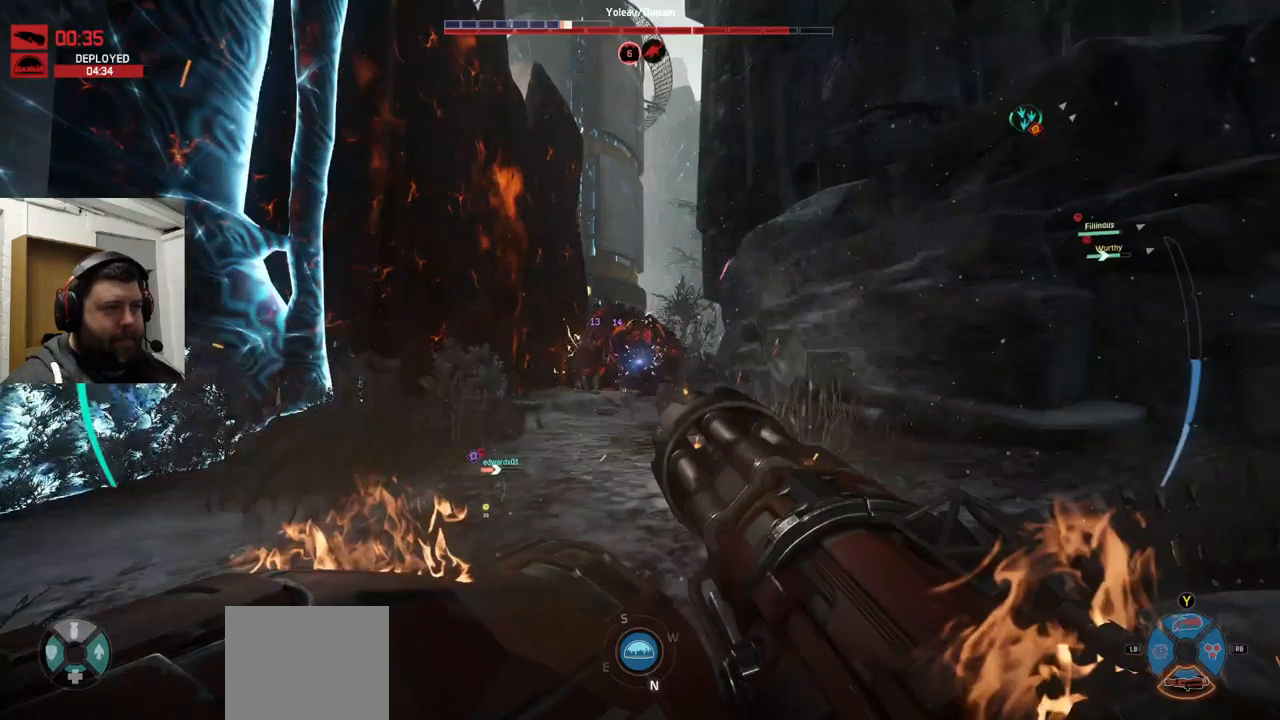
{"buttons": ["R2"], "left_stick": "up", "right_stick": "center", "events": []}
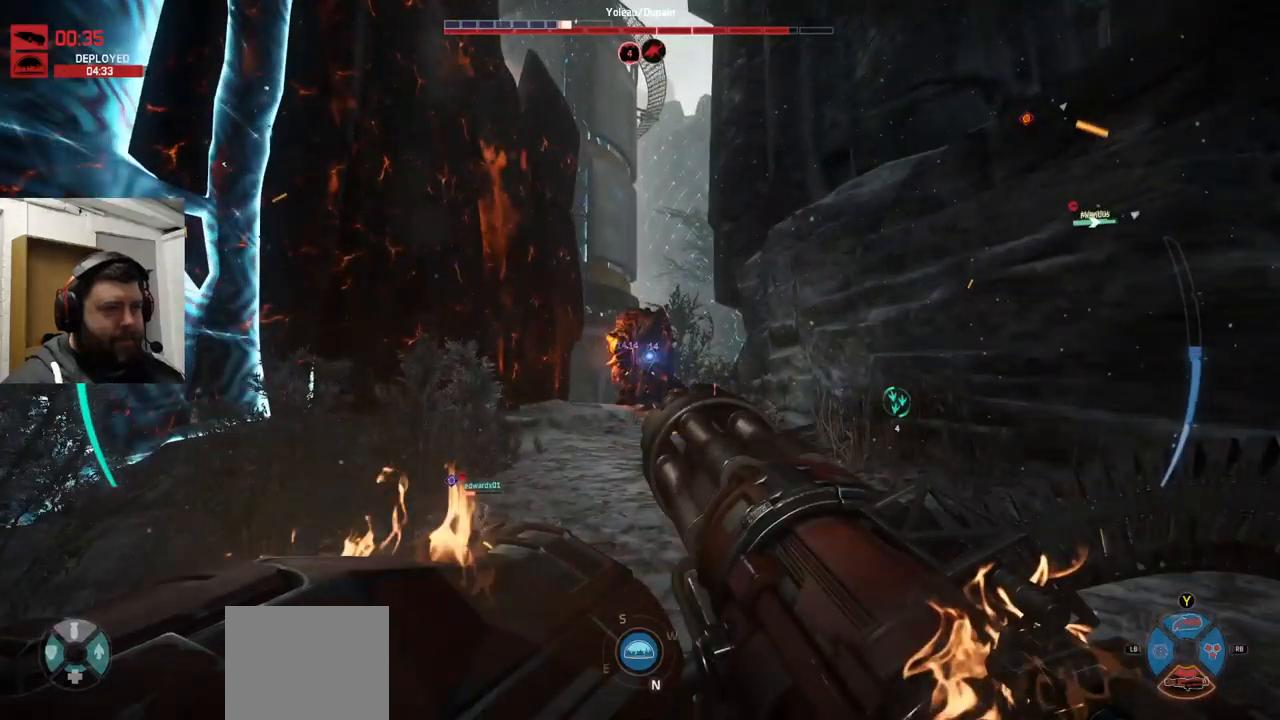
{"buttons": ["R2"], "left_stick": "down-right", "right_stick": "center", "events": [[283, "left_stick", "right"], [333, "left_stick", "down-right"]]}
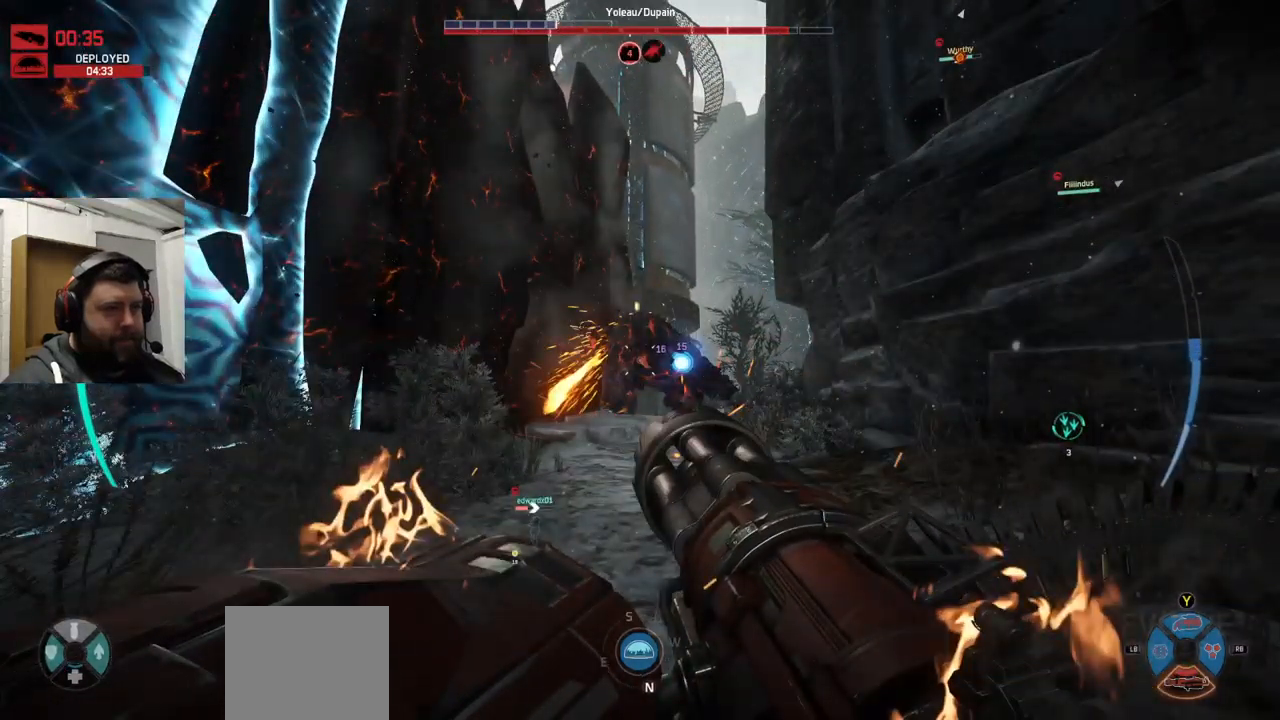
{"buttons": ["R2"], "left_stick": "down", "right_stick": "center", "events": [[300, "L1", "down"], [300, "R2", "up"], [300, "left_stick", "down"], [367, "L1", "up"], [367, "R2", "down"]]}
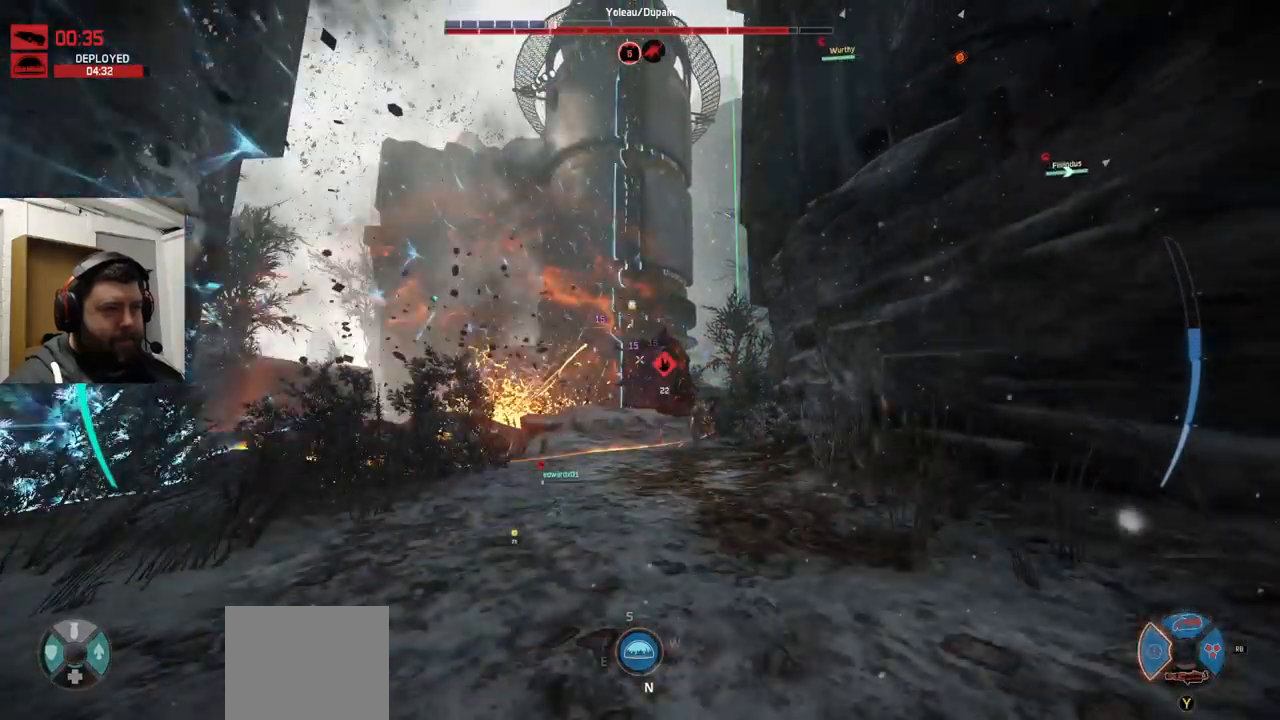
{"buttons": ["R2"], "left_stick": "down", "right_stick": "center", "events": [[100, "R2", "up"], [150, "R2", "down"]]}
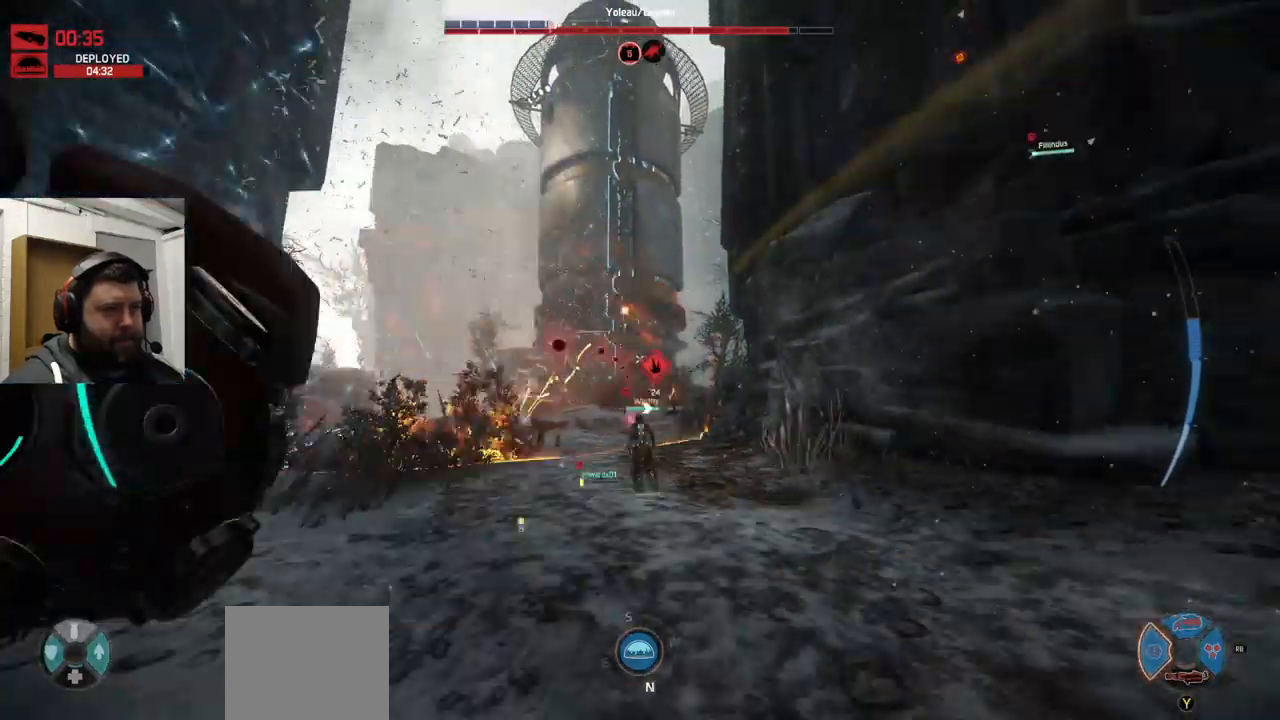
{"buttons": [], "left_stick": "left", "right_stick": "center", "events": [[333, "left_stick", "left"], [500, "R2", "up"]]}
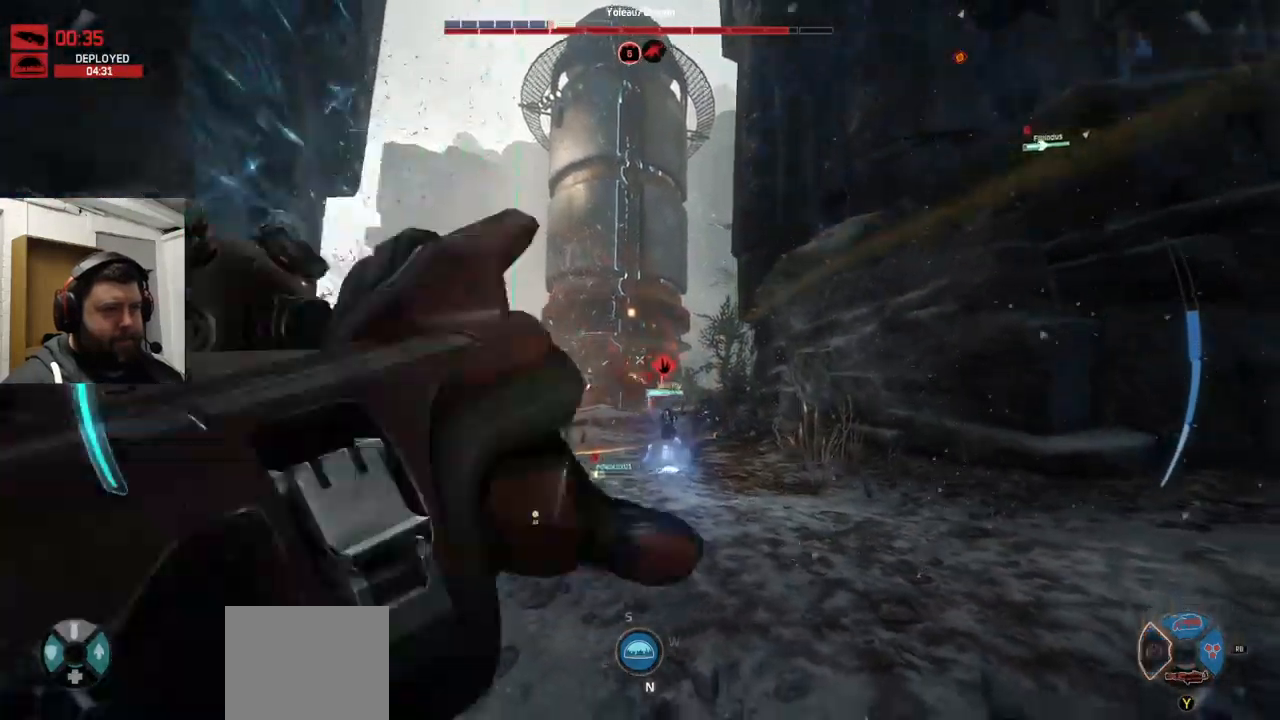
{"buttons": [], "left_stick": "up-left", "right_stick": "center", "events": [[100, "left_stick", "up-left"]]}
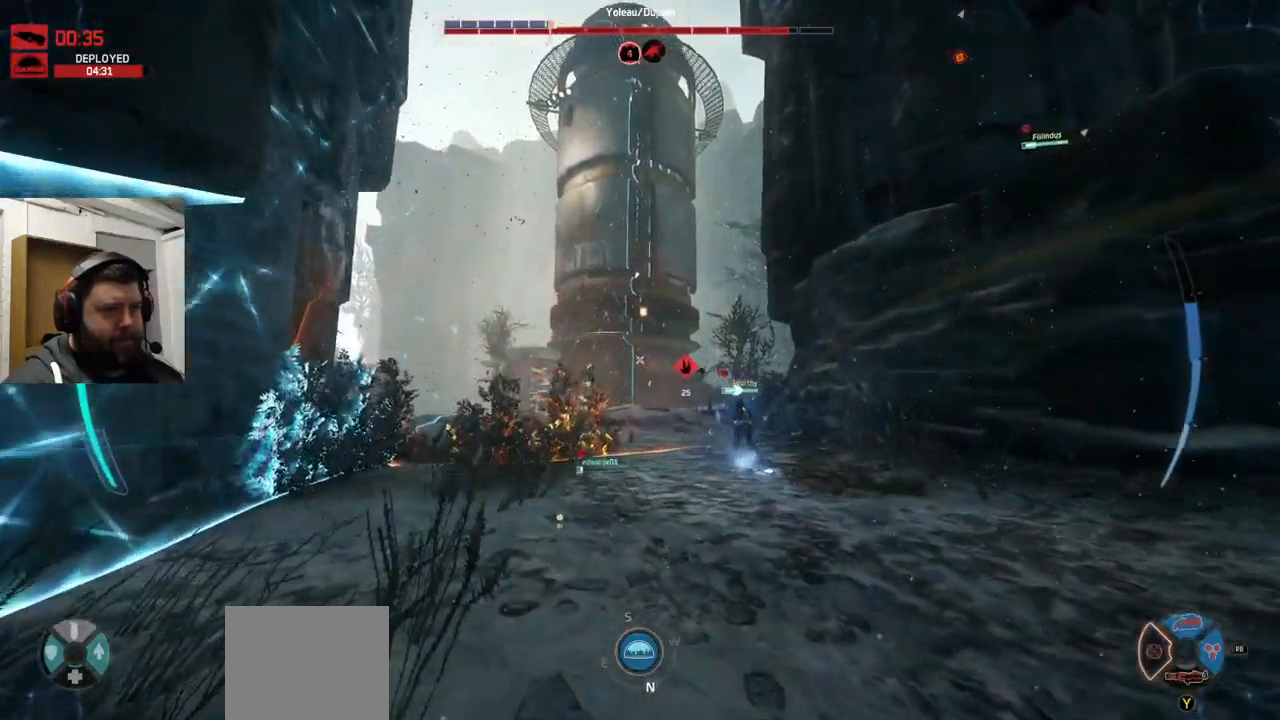
{"buttons": [], "left_stick": "up", "right_stick": "center", "events": [[200, "TRIANGLE", "down"], [367, "TRIANGLE", "up"], [450, "left_stick", "up"]]}
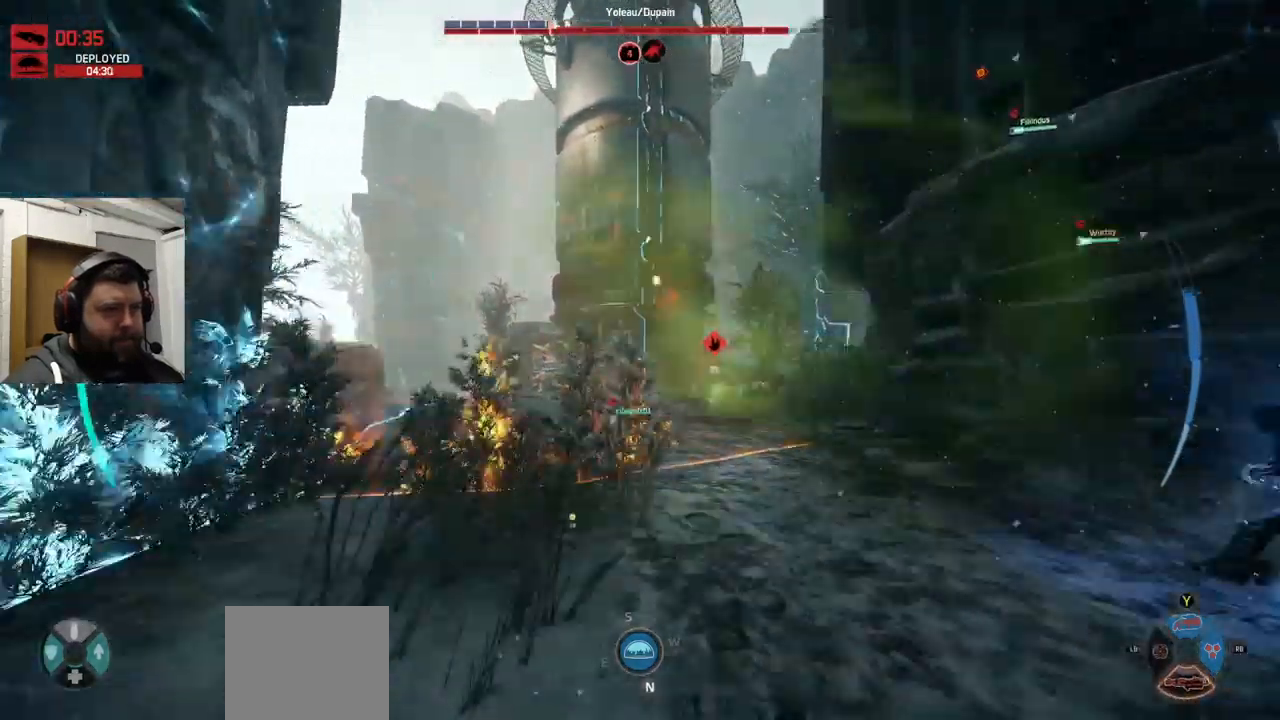
{"buttons": [], "left_stick": "up", "right_stick": "up", "events": [[283, "CROSS", "down"], [450, "right_stick", "up"], [467, "CROSS", "up"]]}
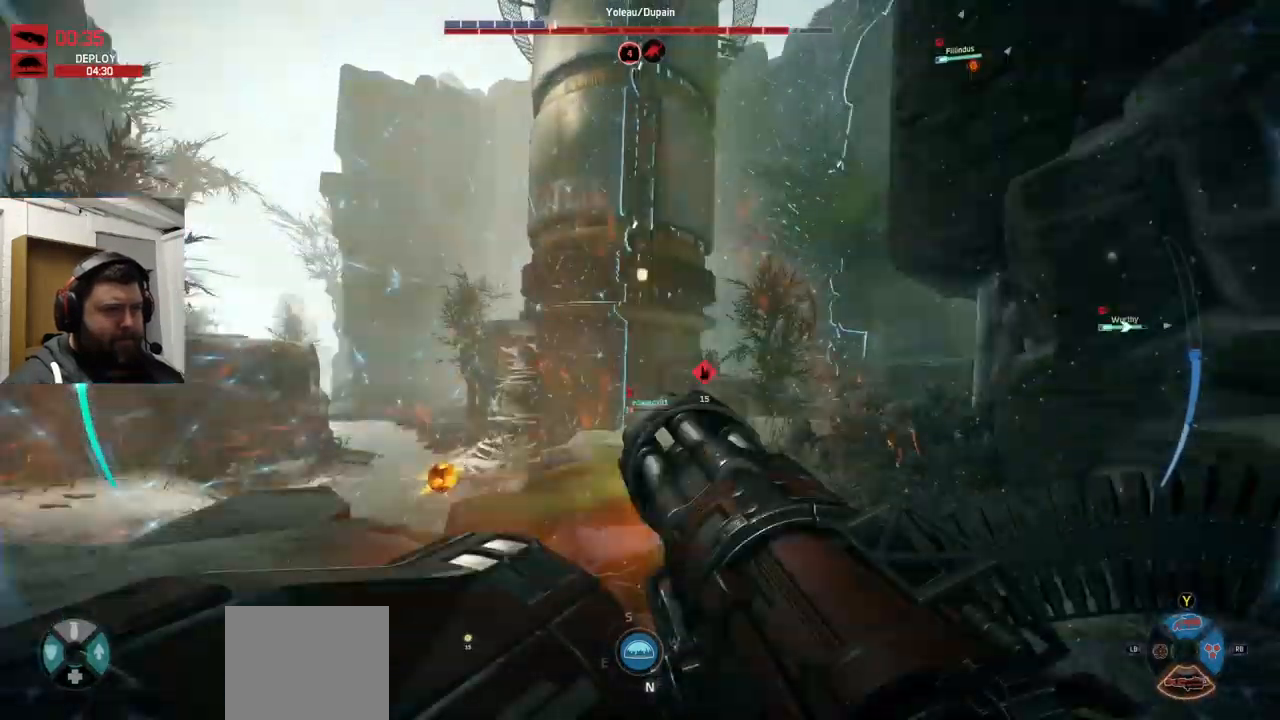
{"buttons": [], "left_stick": "up", "right_stick": "center", "events": [[383, "right_stick", "center"]]}
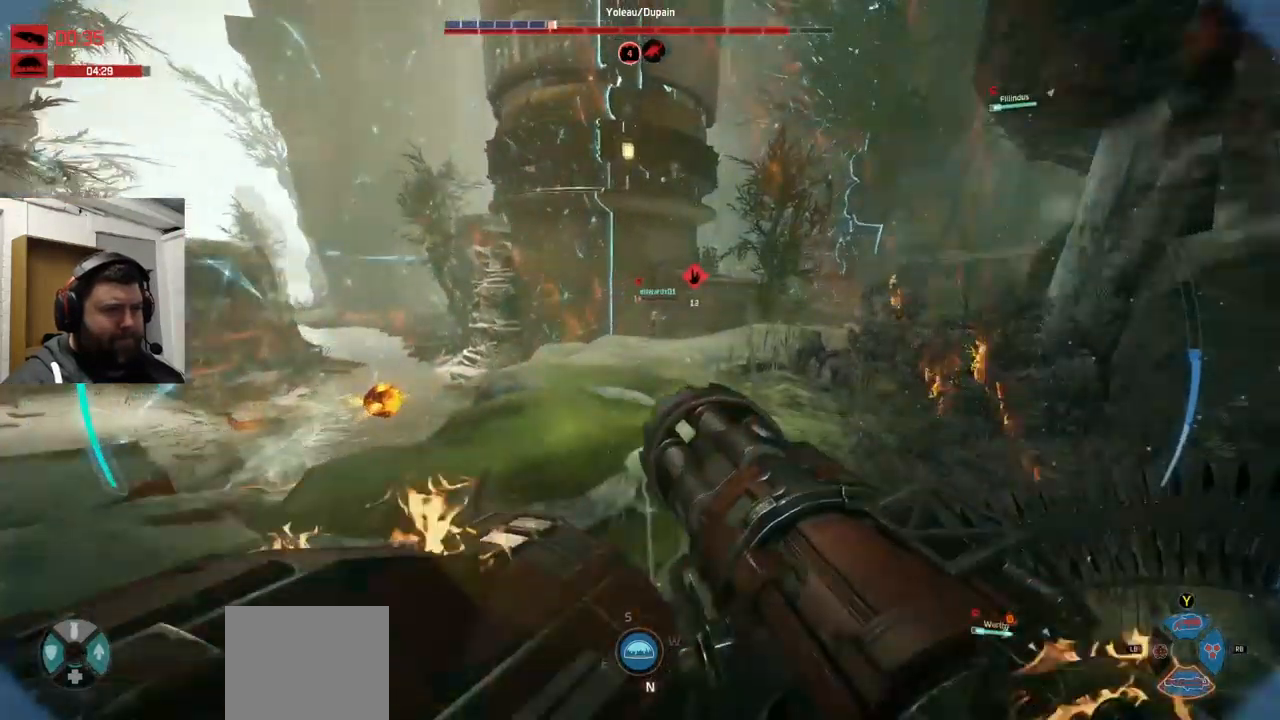
{"buttons": ["R2"], "left_stick": "up", "right_stick": "center", "events": [[117, "right_stick", "down-right"], [483, "right_stick", "center"], [499, "R2", "down"]]}
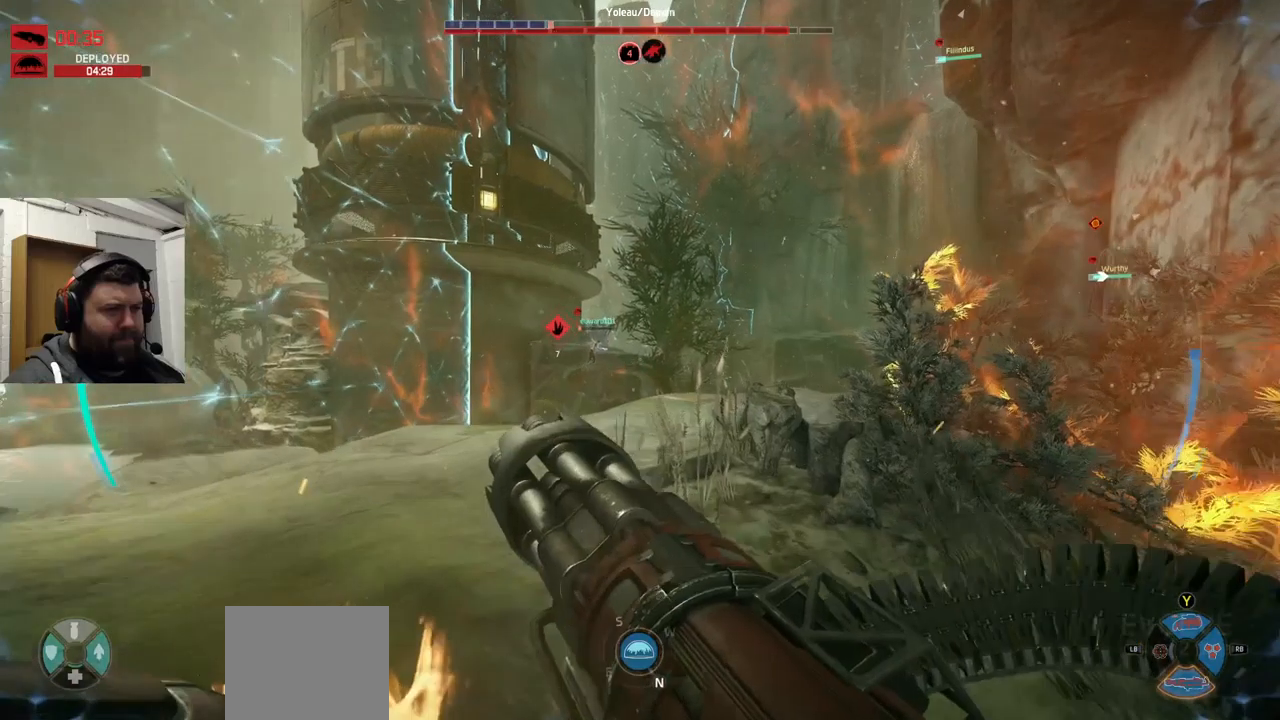
{"buttons": [], "left_stick": "up", "right_stick": "center", "events": [[33, "R2", "up"]]}
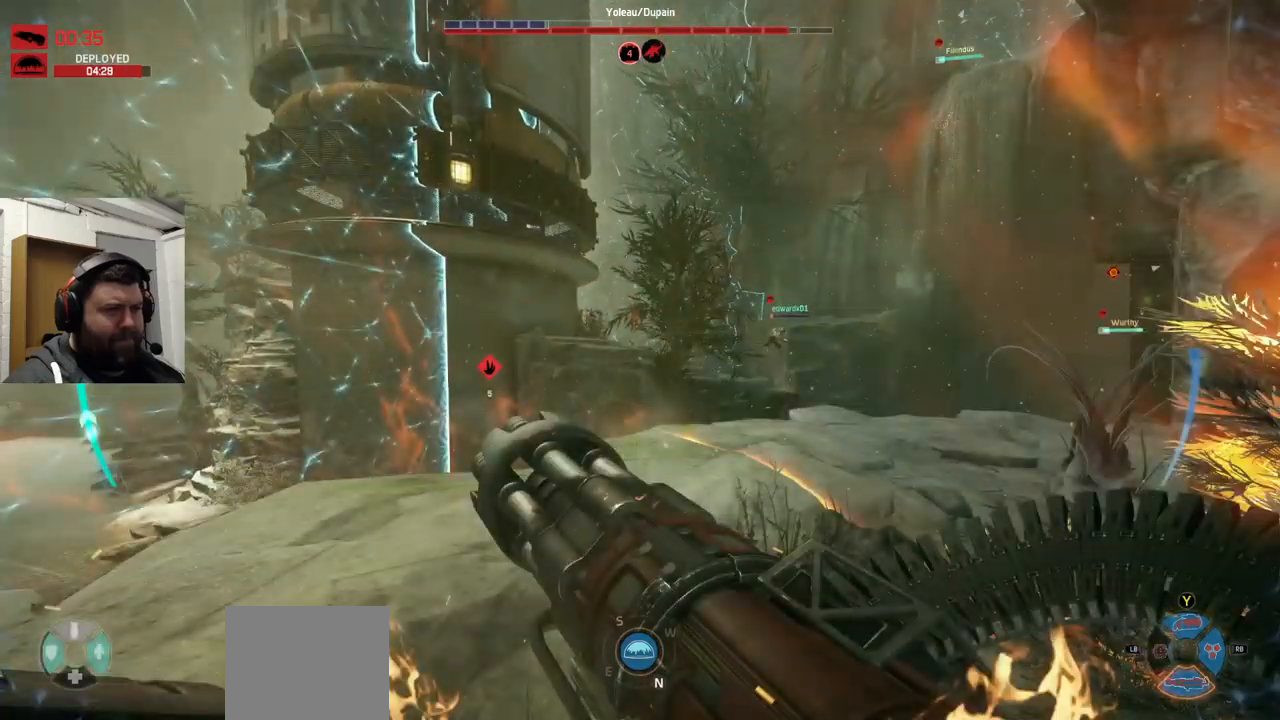
{"buttons": [], "left_stick": "up-right", "right_stick": "up-left", "events": [[233, "left_stick", "up-right"], [233, "right_stick", "up-left"]]}
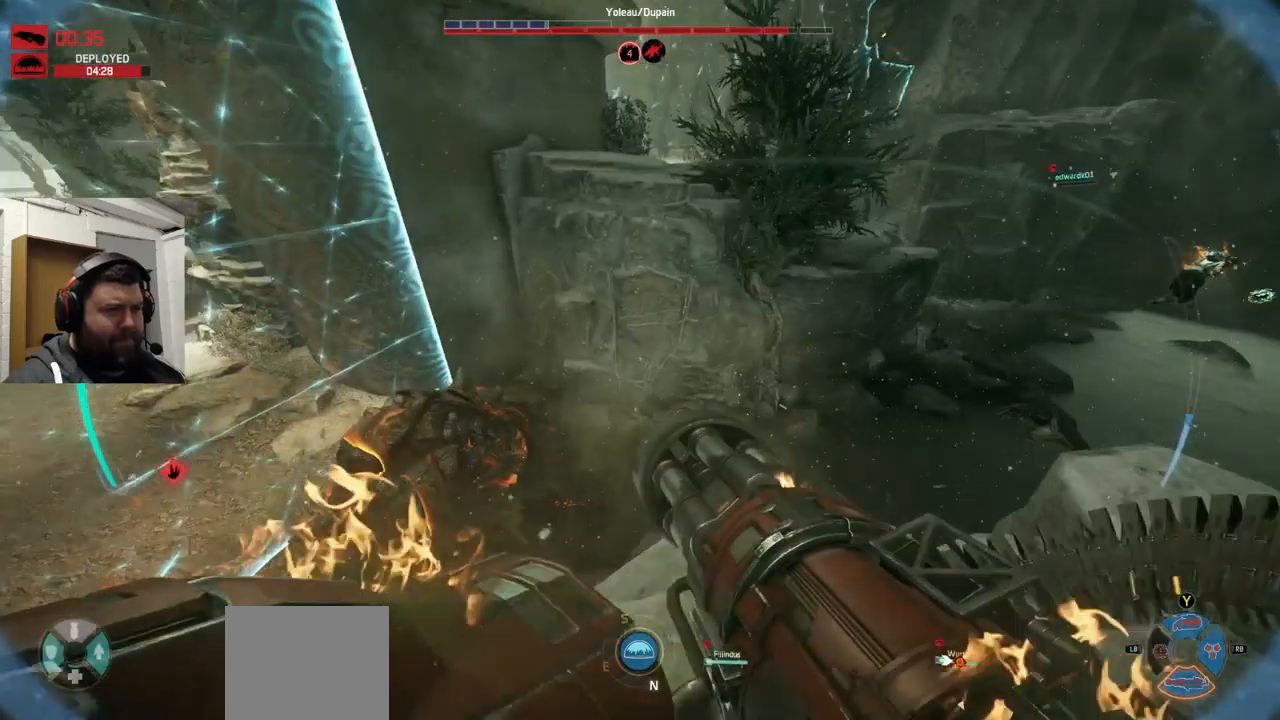
{"buttons": [], "left_stick": "up-right", "right_stick": "up-left", "events": []}
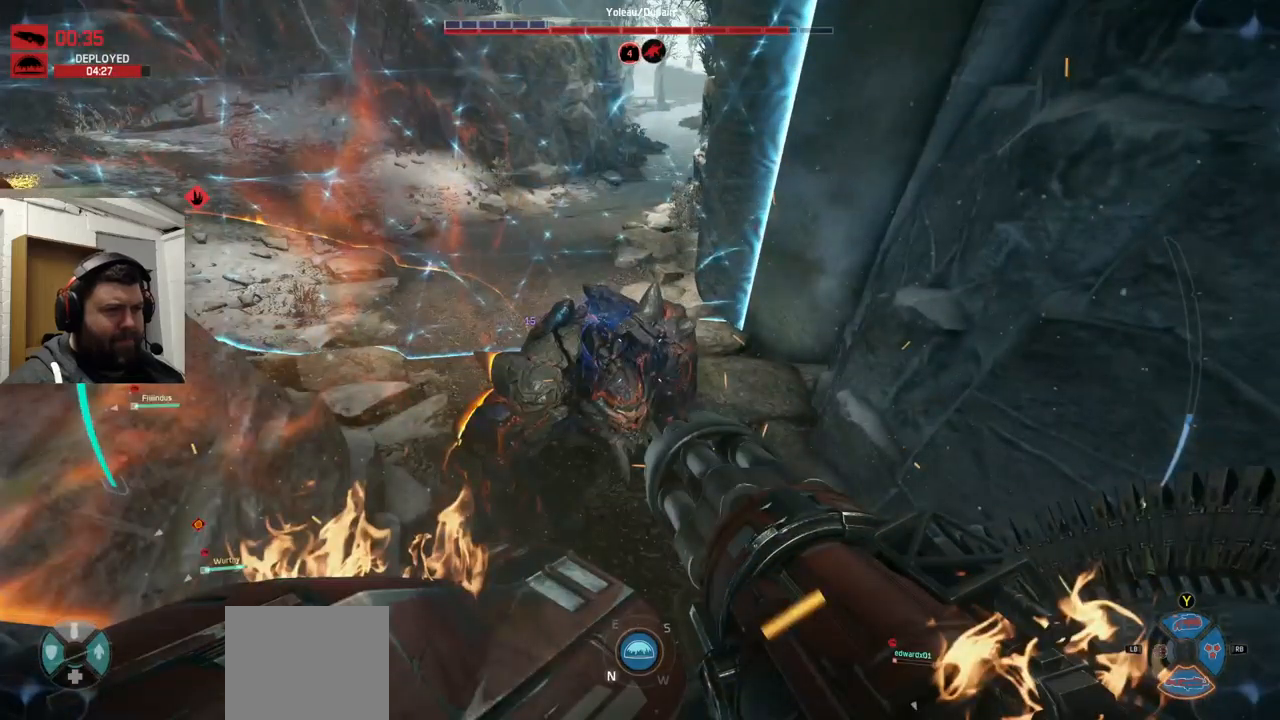
{"buttons": ["R2"], "left_stick": "down", "right_stick": "down-left", "events": [[100, "R2", "down"], [100, "left_stick", "down"], [100, "right_stick", "down-left"]]}
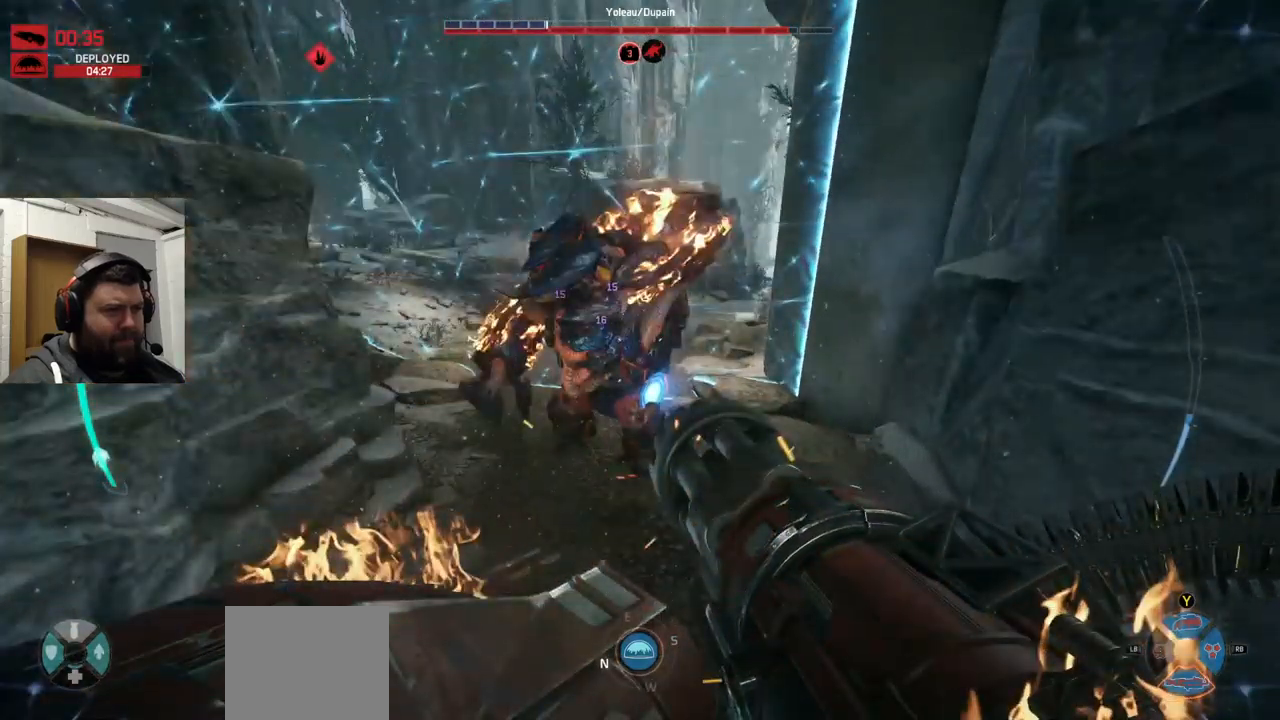
{"buttons": ["R2"], "left_stick": "down", "right_stick": "center", "events": [[100, "right_stick", "down"], [217, "right_stick", "center"]]}
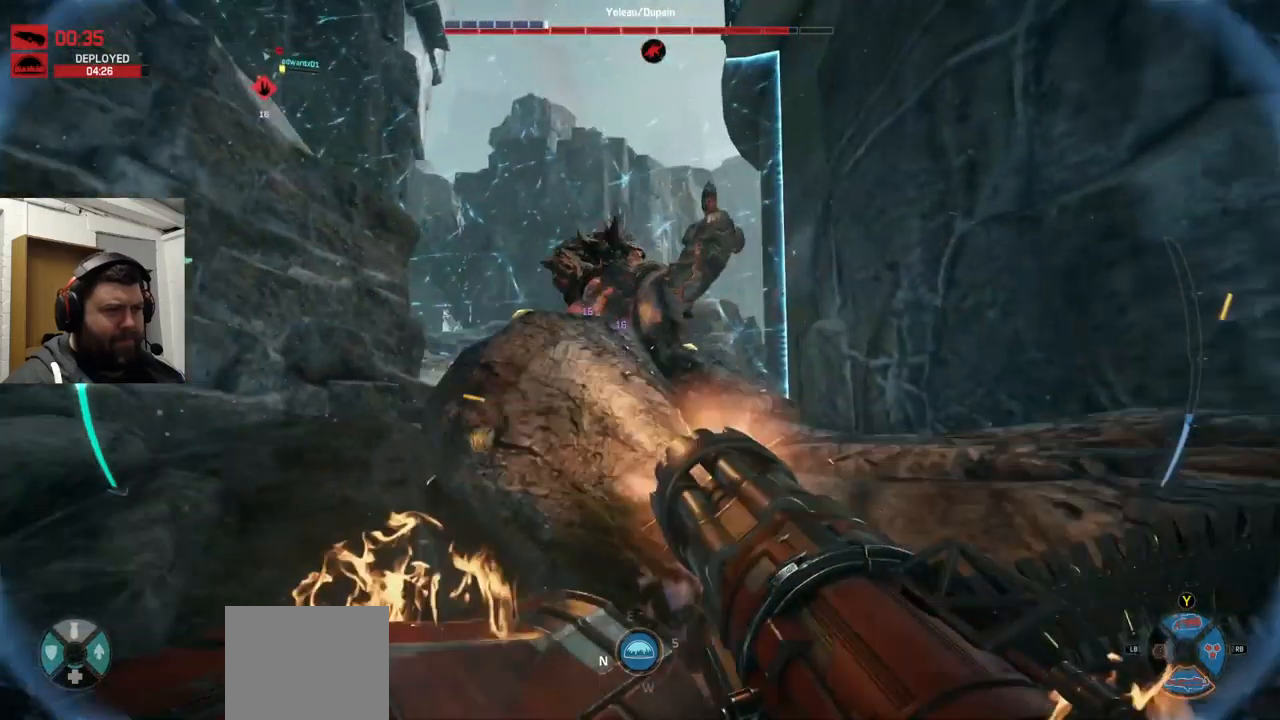
{"buttons": ["L2", "R2"], "left_stick": "down", "right_stick": "center", "events": [[267, "right_stick", "down-left"], [300, "L2", "down"], [417, "right_stick", "center"]]}
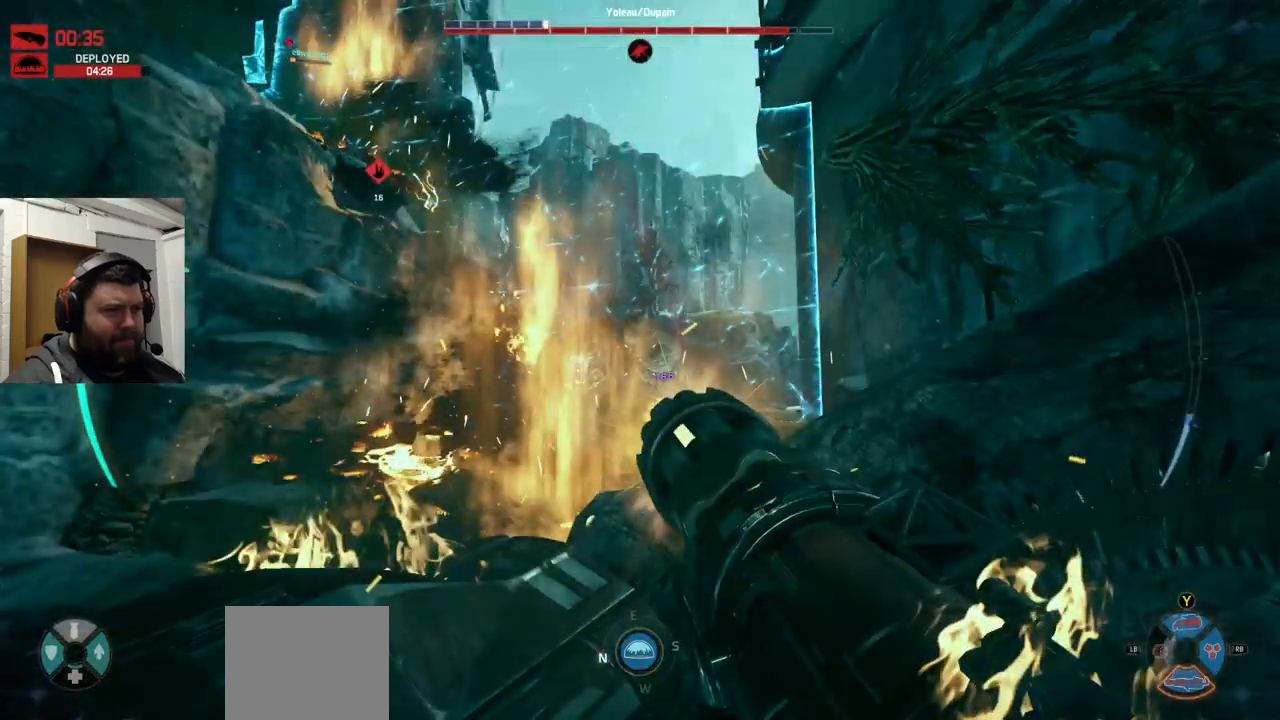
{"buttons": ["L2", "R2"], "left_stick": "down", "right_stick": "up", "events": [[250, "right_stick", "up"]]}
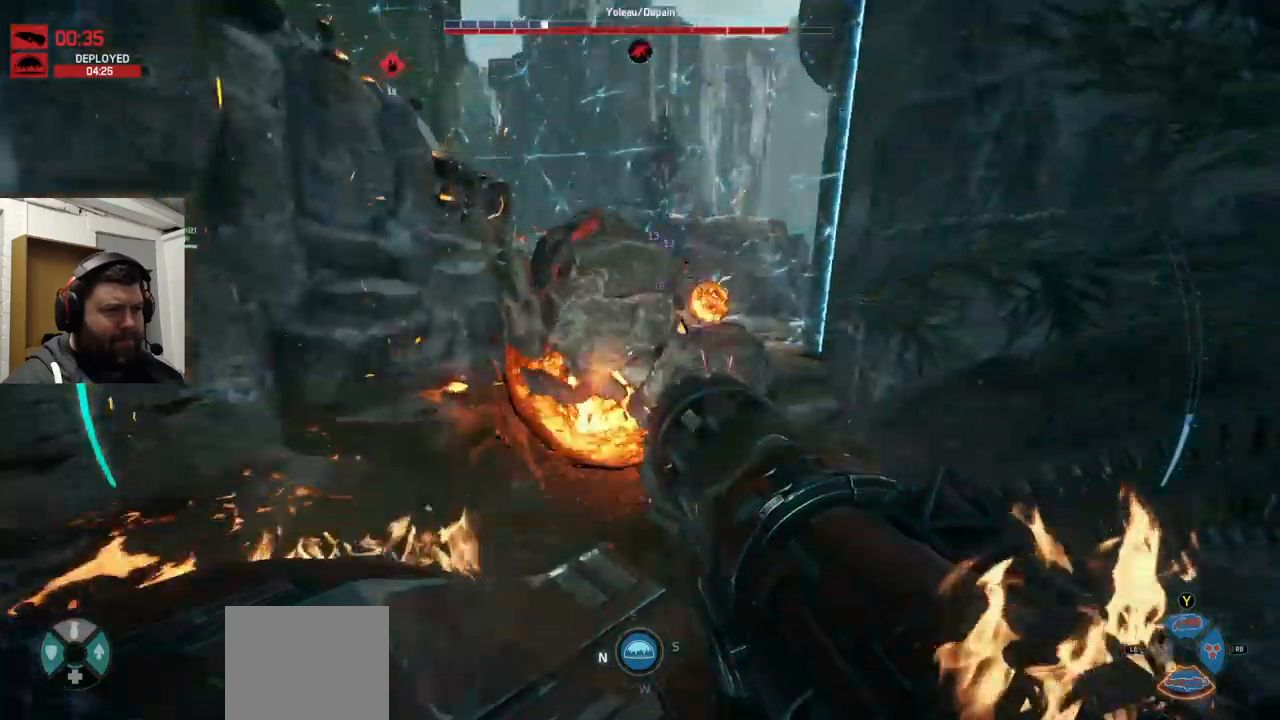
{"buttons": ["L2", "R2"], "left_stick": "down", "right_stick": "center", "events": [[217, "right_stick", "left"], [433, "right_stick", "center"]]}
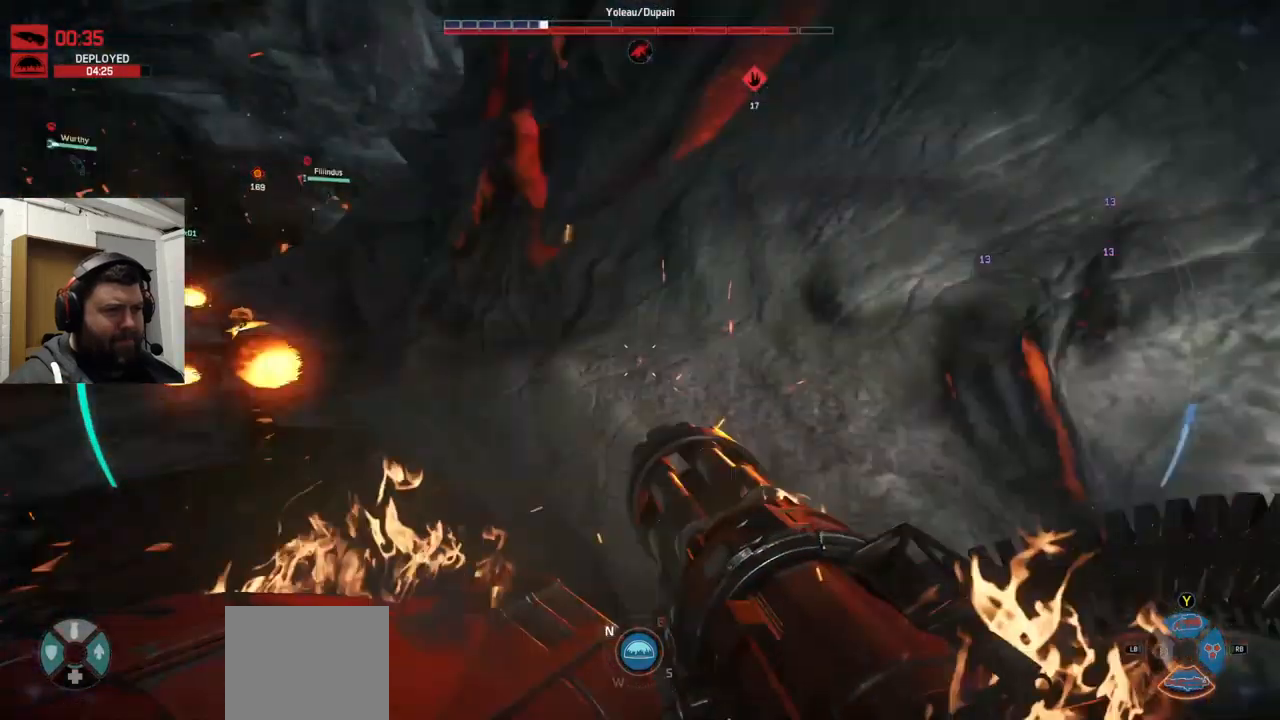
{"buttons": ["R2"], "left_stick": "down-left", "right_stick": "down-left", "events": [[17, "L2", "up"], [67, "right_stick", "down-left"], [117, "left_stick", "down-left"]]}
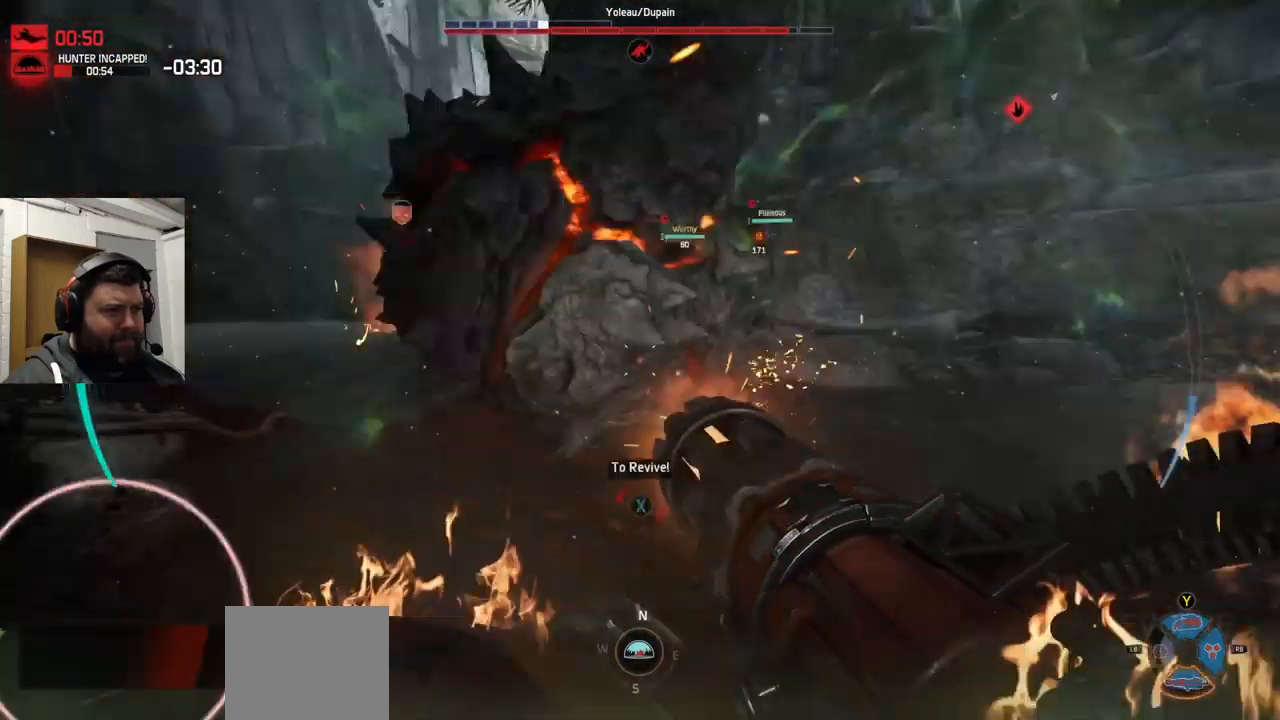
{"buttons": ["R2"], "left_stick": "up", "right_stick": "down-left", "events": [[67, "left_stick", "up"]]}
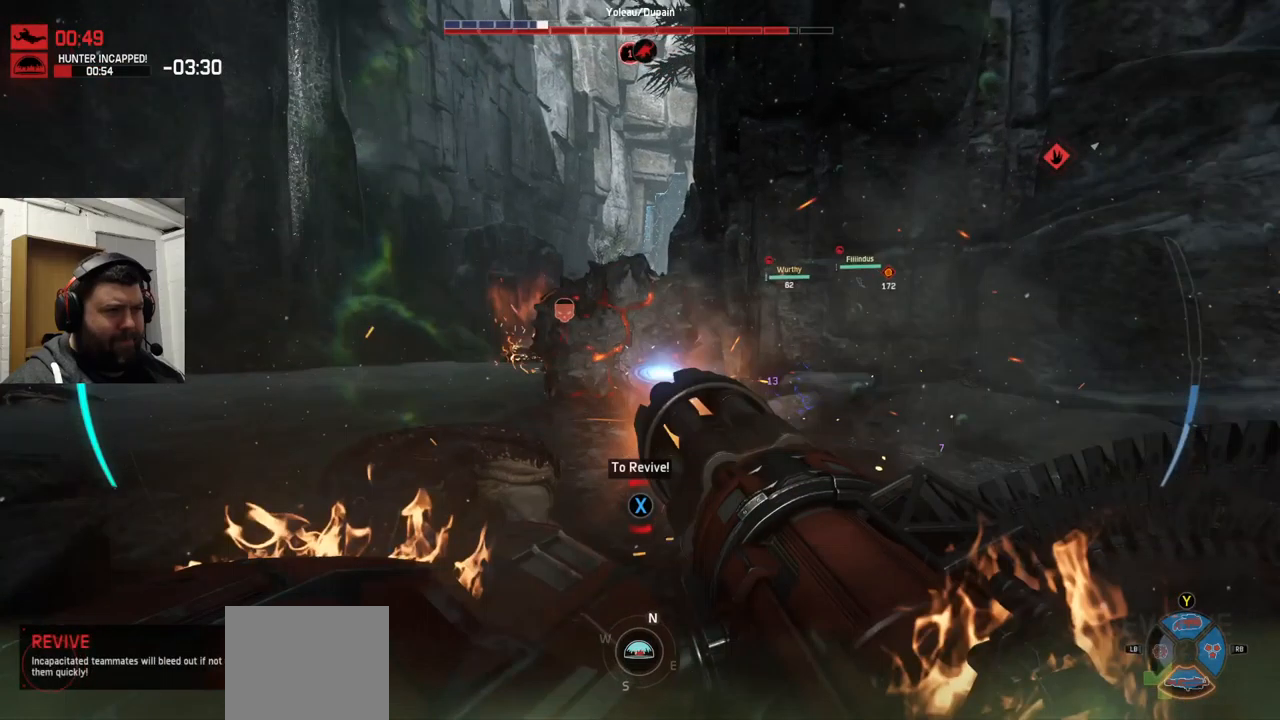
{"buttons": ["R2"], "left_stick": "up", "right_stick": "center", "events": [[167, "right_stick", "center"]]}
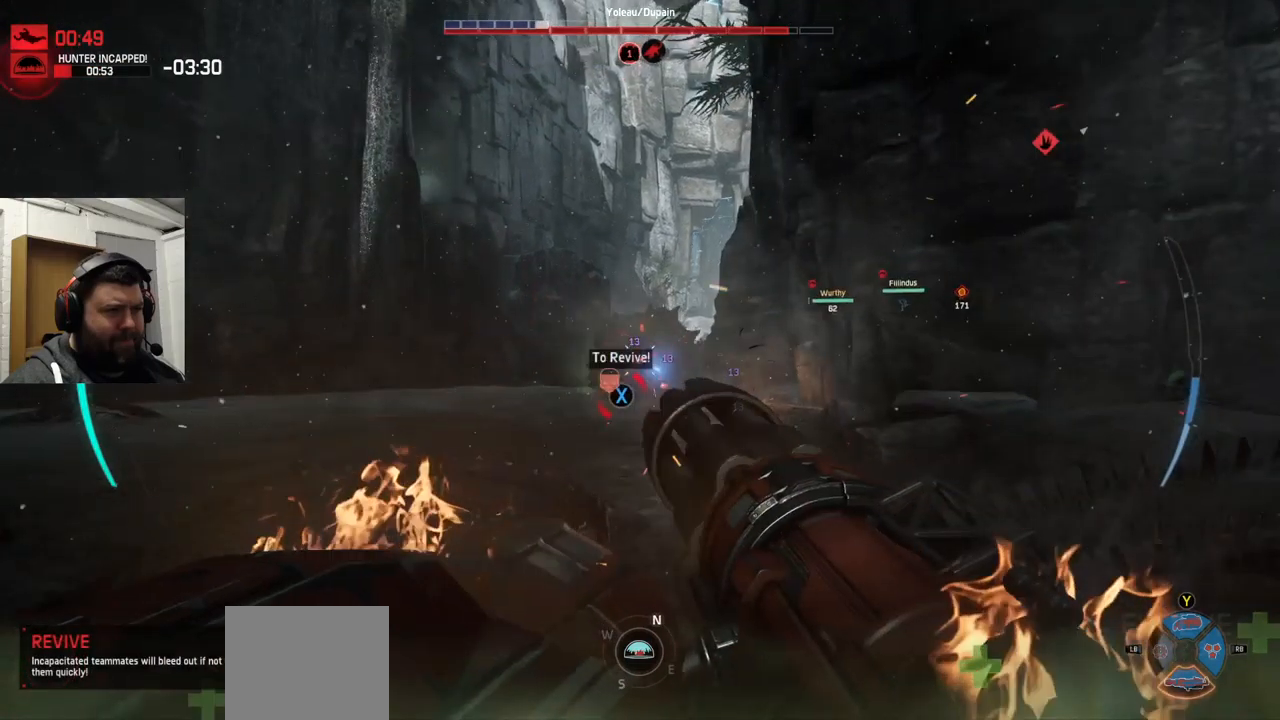
{"buttons": ["L2", "R2"], "left_stick": "up", "right_stick": "center", "events": [[167, "L2", "down"]]}
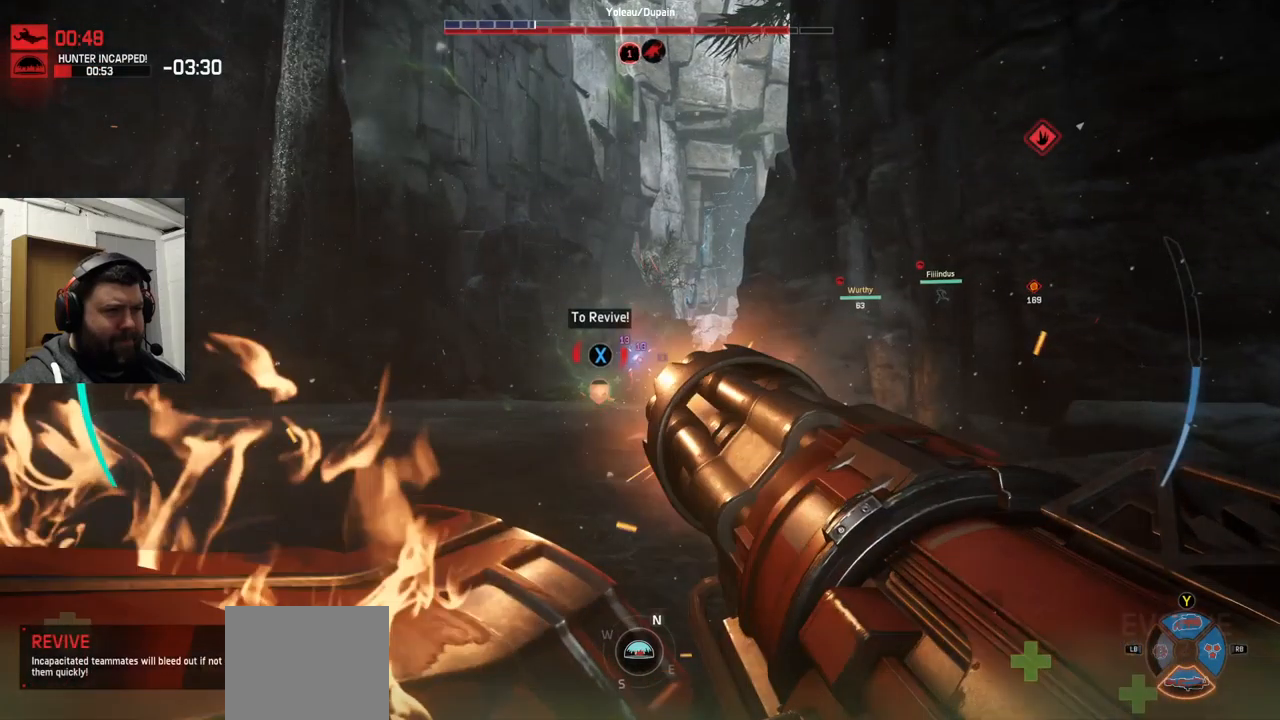
{"buttons": ["L2", "R2"], "left_stick": "up", "right_stick": "center", "events": []}
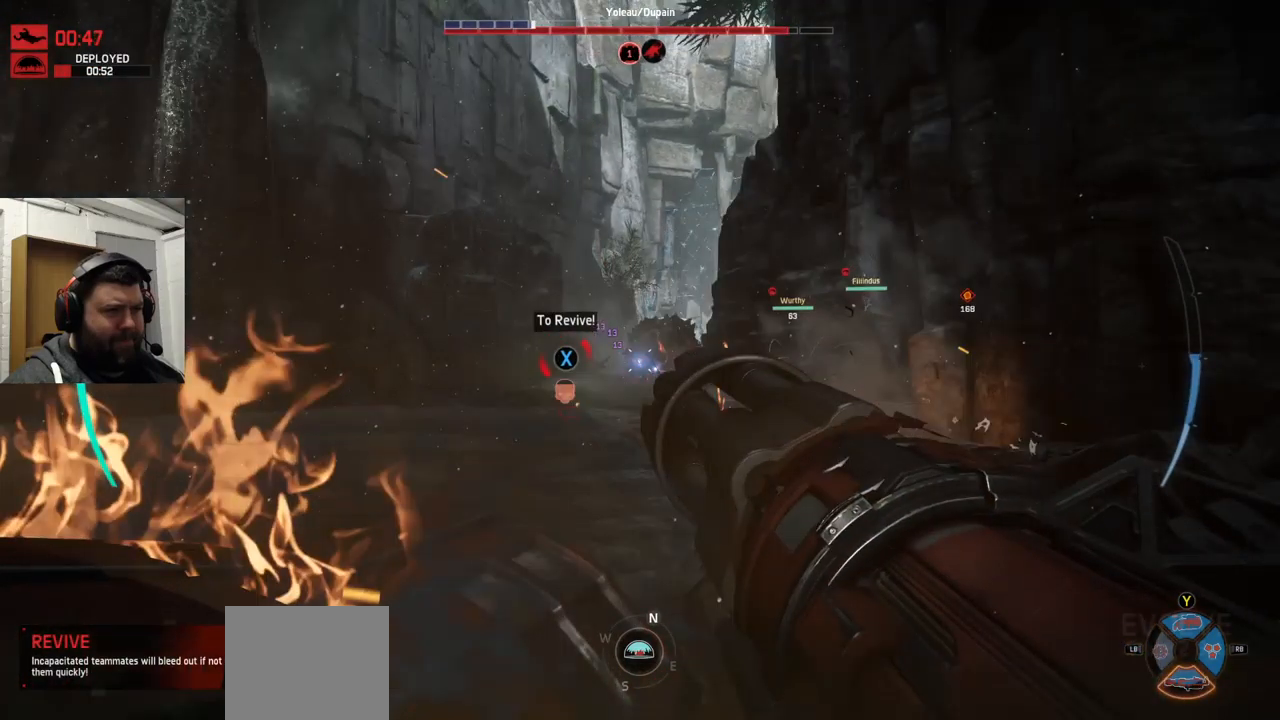
{"buttons": [], "left_stick": "up", "right_stick": "center", "events": [[417, "L2", "up"], [417, "R2", "up"]]}
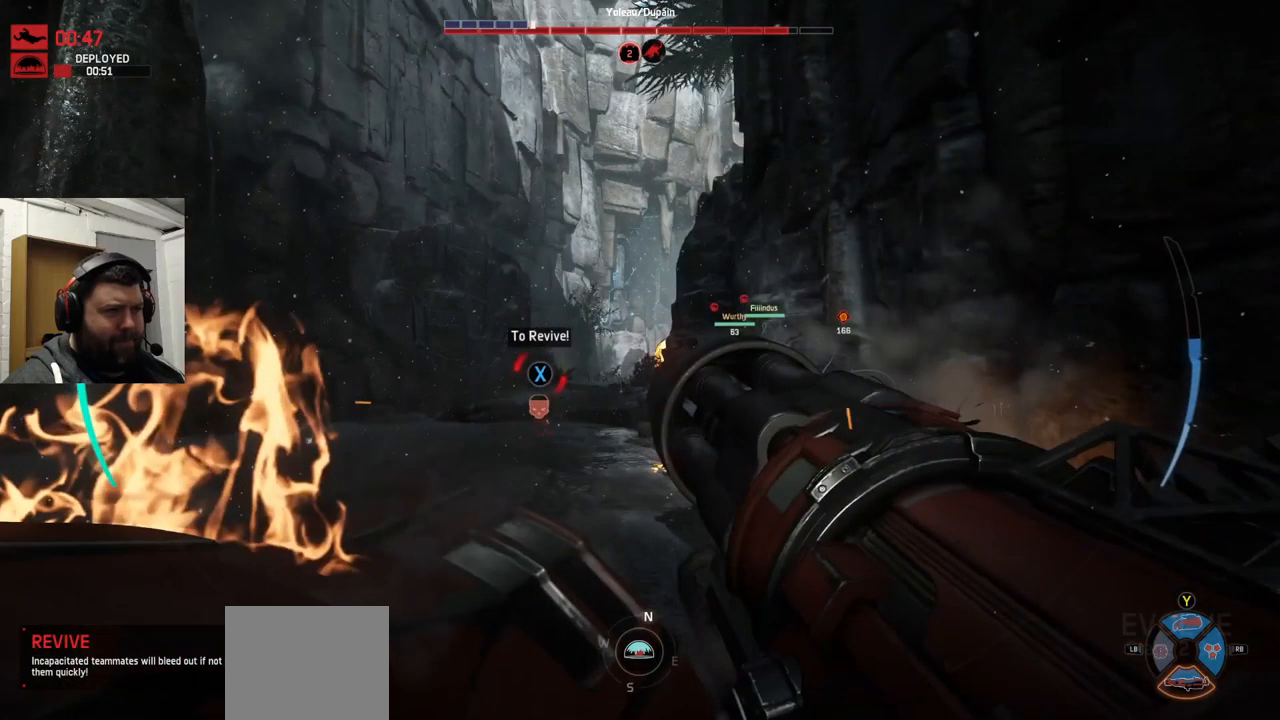
{"buttons": [], "left_stick": "up", "right_stick": "center", "events": []}
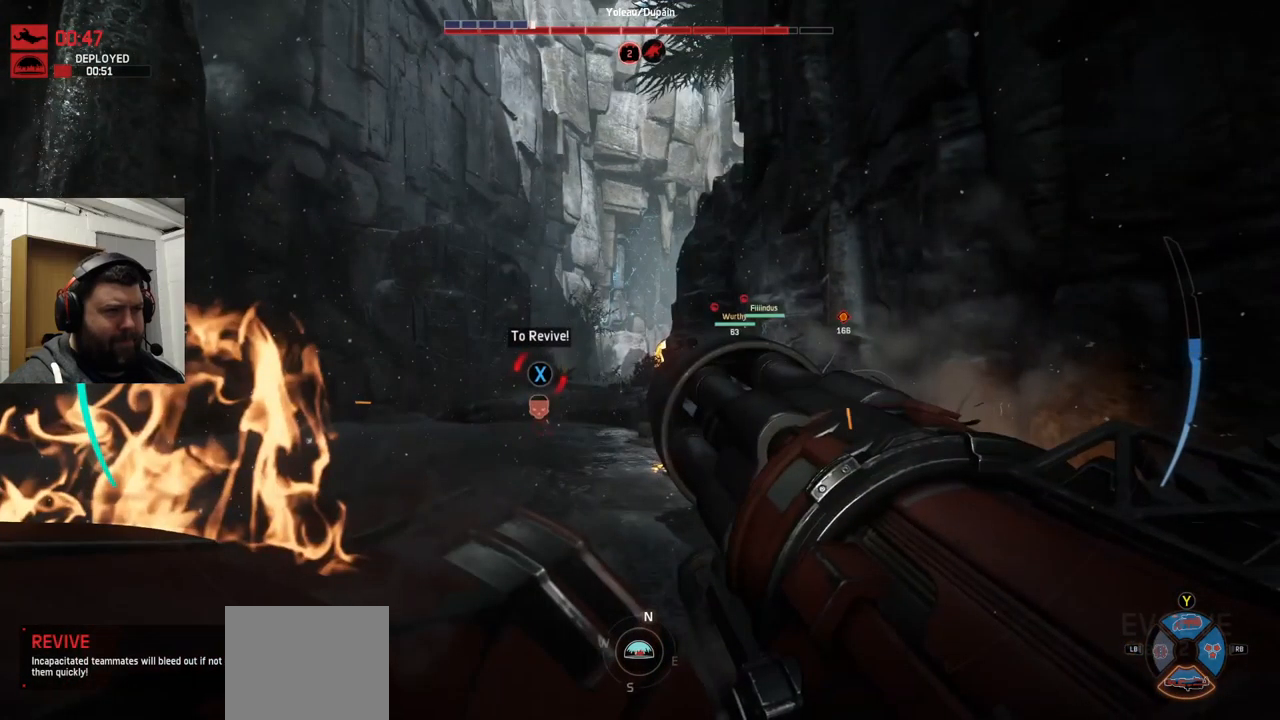
{"buttons": [], "left_stick": "up", "right_stick": "center", "events": [[67, "CROSS", "down"], [84, "CROSS", "up"]]}
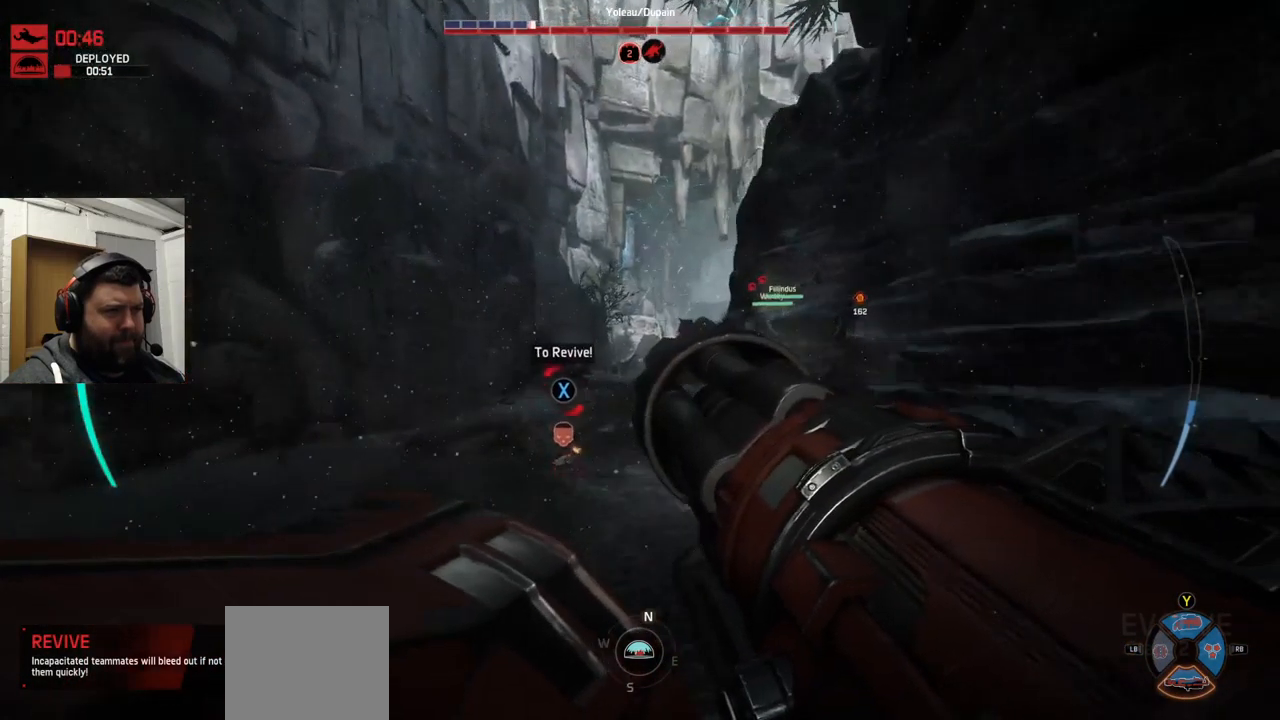
{"buttons": [], "left_stick": "up-left", "right_stick": "center", "events": [[84, "right_stick", "up-right"], [200, "right_stick", "center"], [400, "left_stick", "up-left"]]}
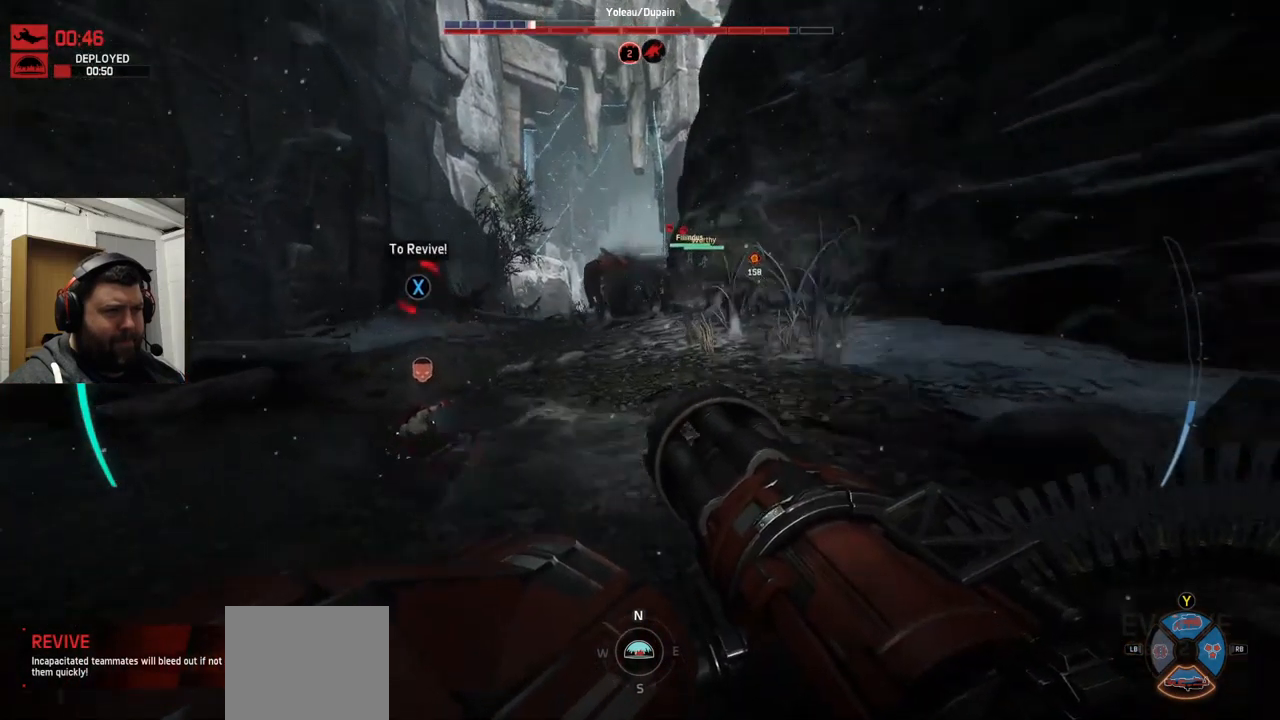
{"buttons": ["R2"], "left_stick": "up", "right_stick": "center", "events": [[67, "R2", "down"], [67, "left_stick", "up"], [67, "right_stick", "down"], [350, "right_stick", "center"]]}
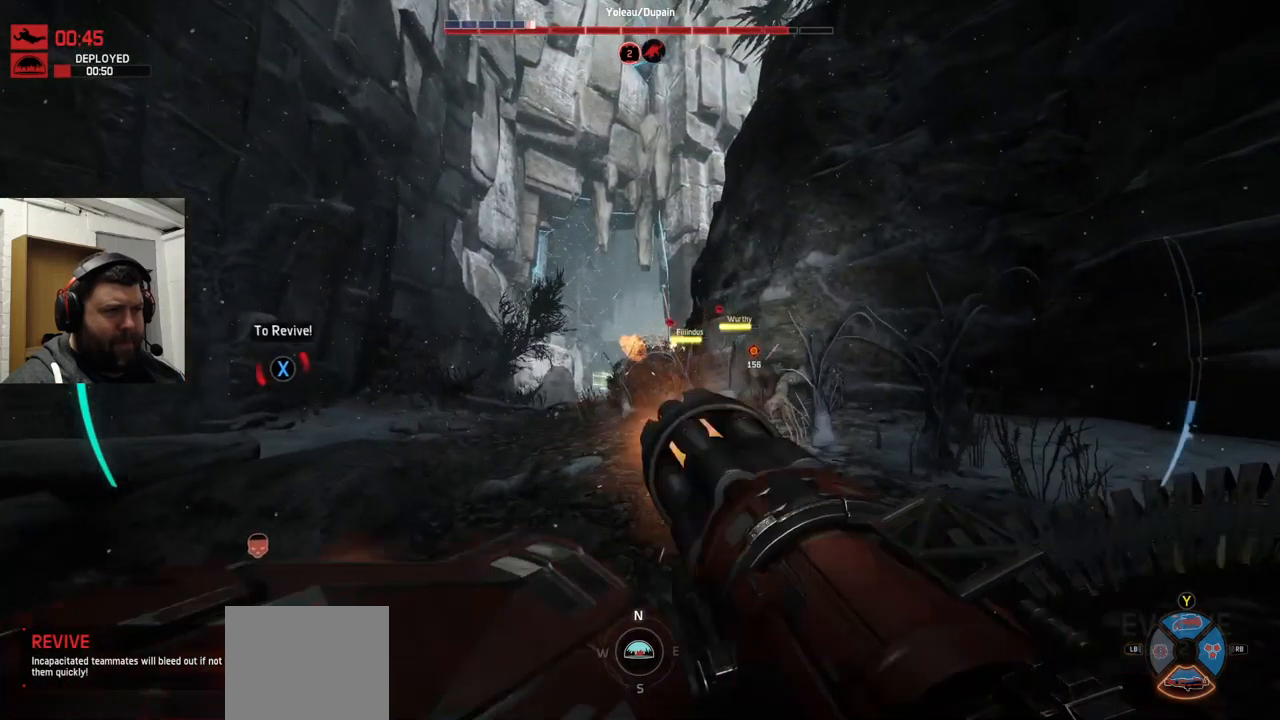
{"buttons": ["R2"], "left_stick": "up-left", "right_stick": "center", "events": [[34, "left_stick", "center"], [150, "right_stick", "up-right"], [200, "left_stick", "left"], [217, "right_stick", "up"], [384, "left_stick", "up-left"], [500, "right_stick", "center"]]}